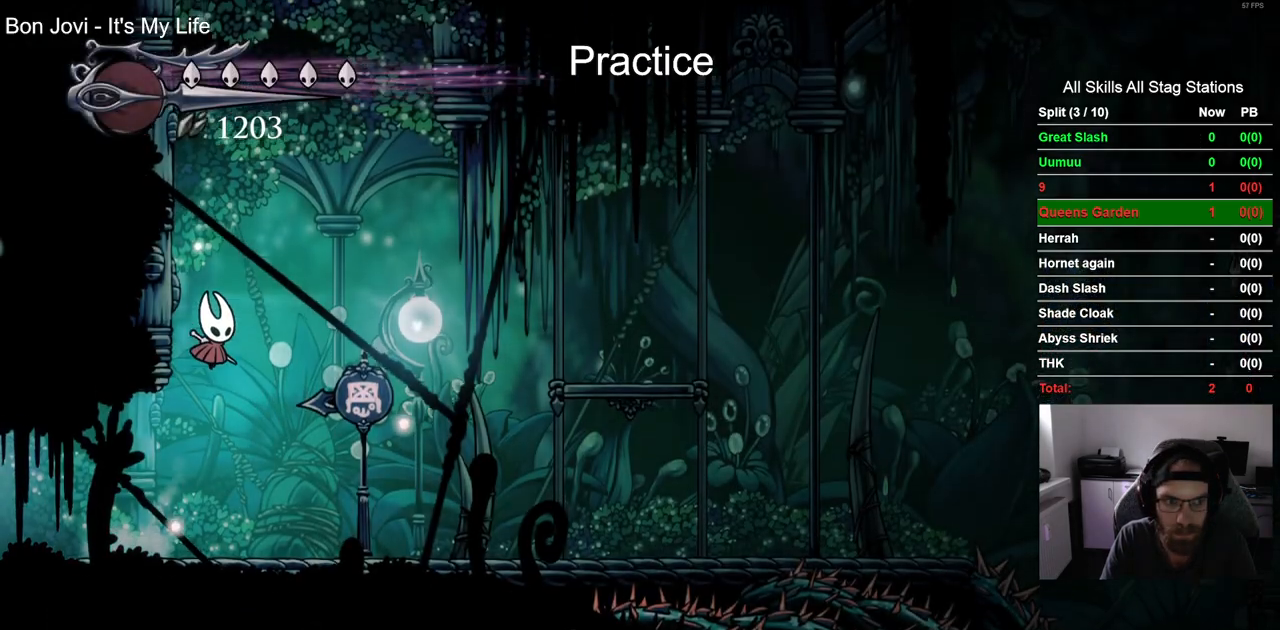
Gameplay with a controller (PlayStation layout); each line is a JSON object with the inputs held at the frame after it. "events" lists button and stick changes between this image and that frame as [ms after this image, input, new state], when the widget could be followed in between.
{"buttons": ["DPAD_LEFT"], "left_stick": "center", "right_stick": "center", "events": [[67, "CROSS", "up"], [183, "CROSS", "down"], [433, "CROSS", "up"]]}
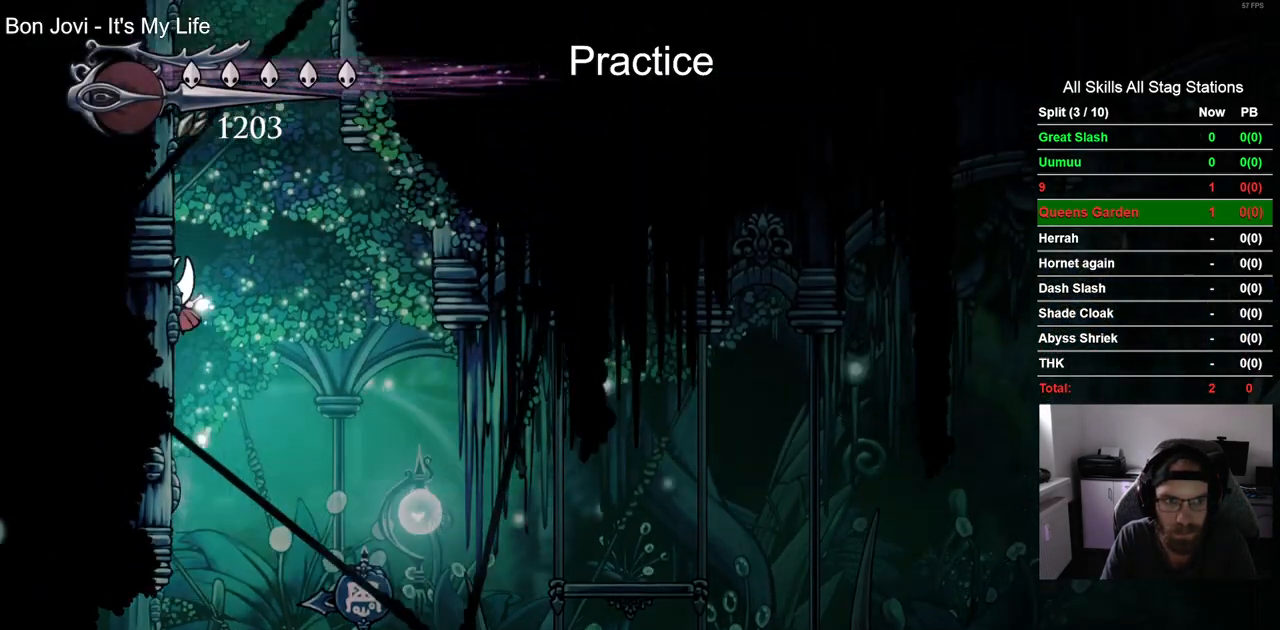
{"buttons": ["CROSS", "DPAD_LEFT"], "left_stick": "center", "right_stick": "center", "events": [[17, "CROSS", "down"], [283, "CROSS", "up"], [350, "CROSS", "down"]]}
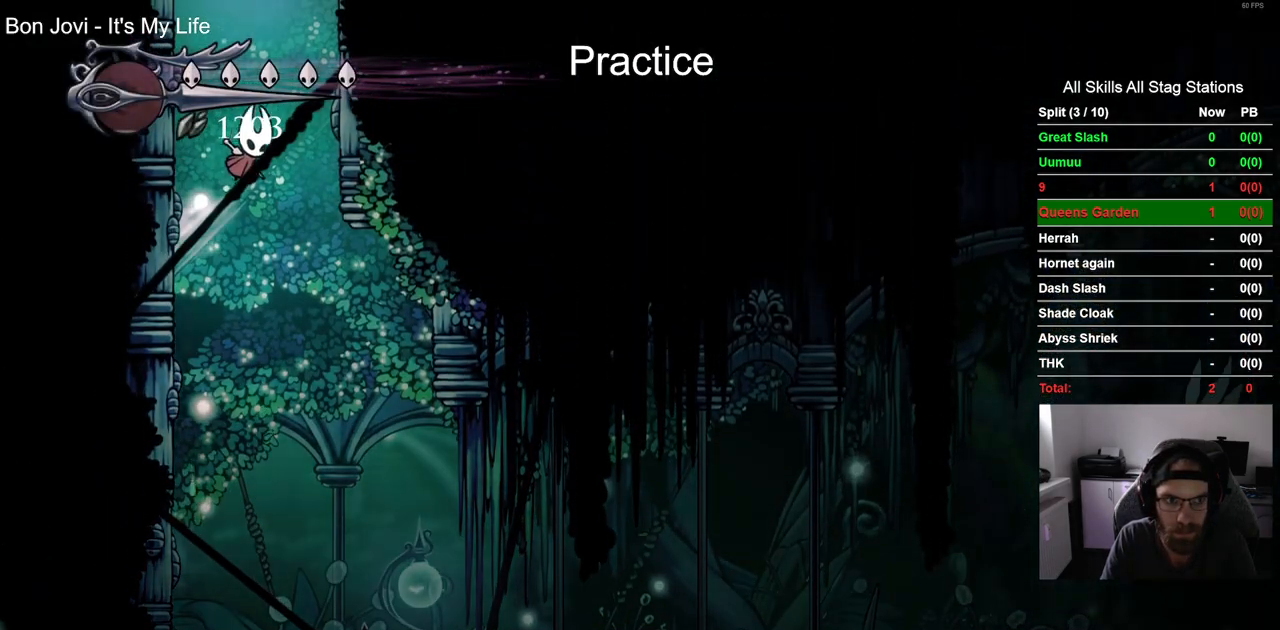
{"buttons": ["CROSS", "DPAD_RIGHT"], "left_stick": "center", "right_stick": "center", "events": [[133, "CROSS", "up"], [217, "CROSS", "down"], [283, "DPAD_LEFT", "up"], [283, "DPAD_UP", "down"], [333, "DPAD_UP", "up"], [383, "DPAD_RIGHT", "down"]]}
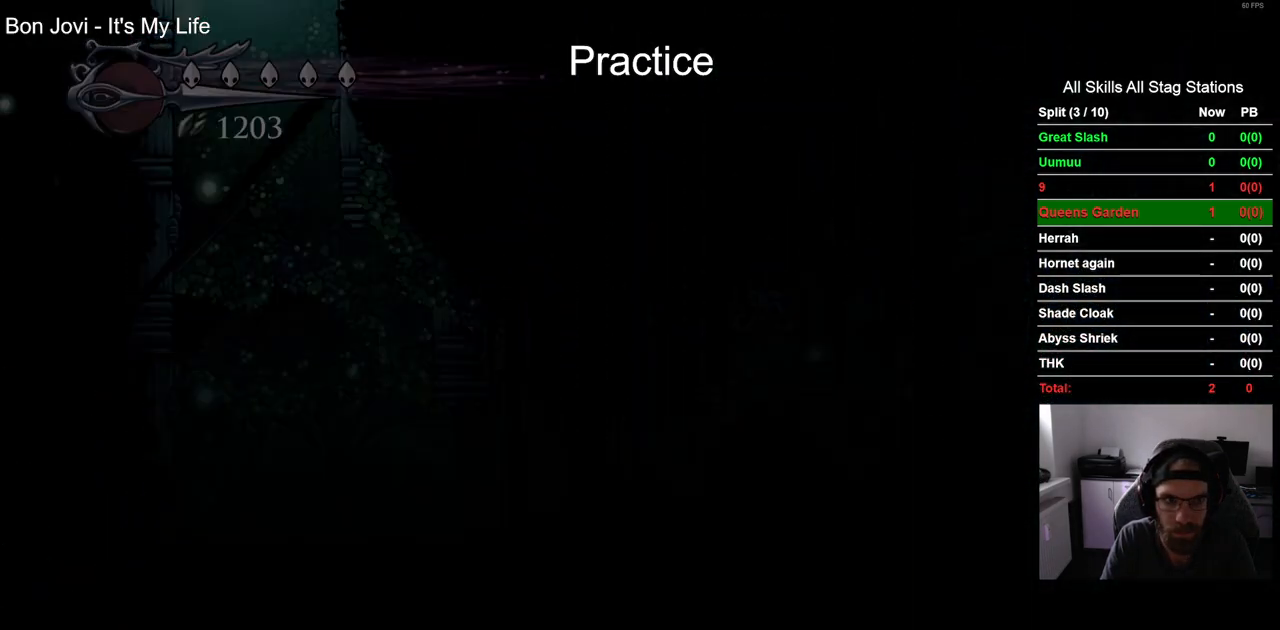
{"buttons": ["DPAD_RIGHT"], "left_stick": "center", "right_stick": "center", "events": [[167, "CROSS", "up"], [183, "DPAD_RIGHT", "up"], [367, "DPAD_RIGHT", "down"]]}
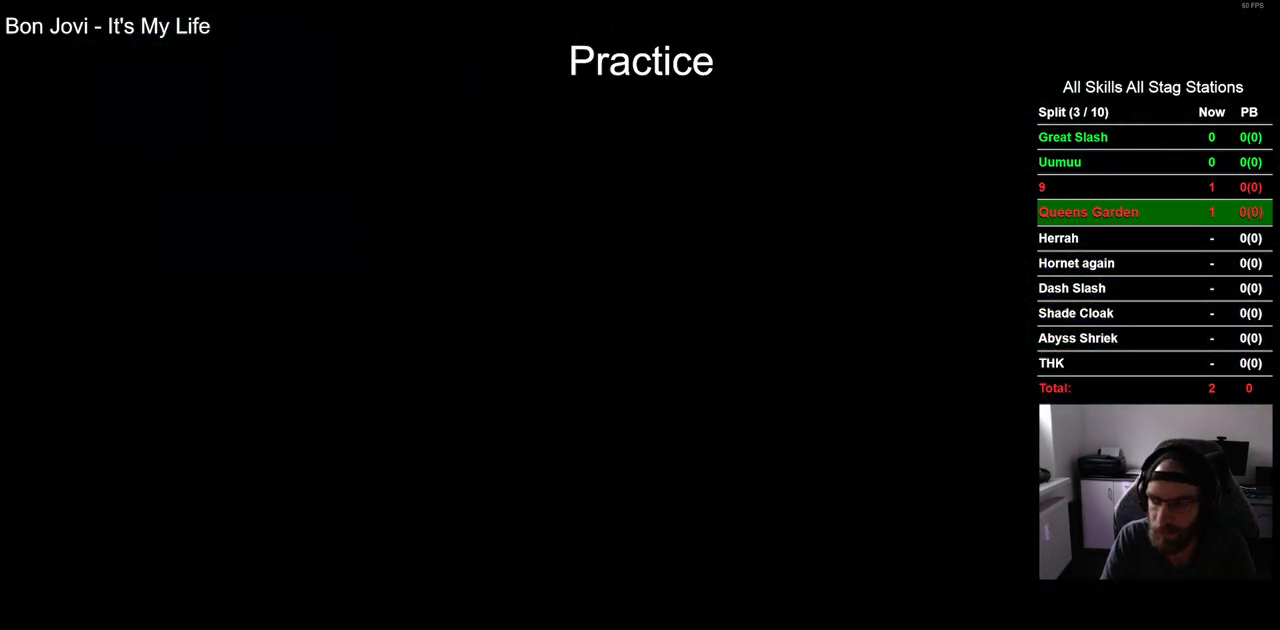
{"buttons": ["DPAD_RIGHT"], "left_stick": "center", "right_stick": "center", "events": []}
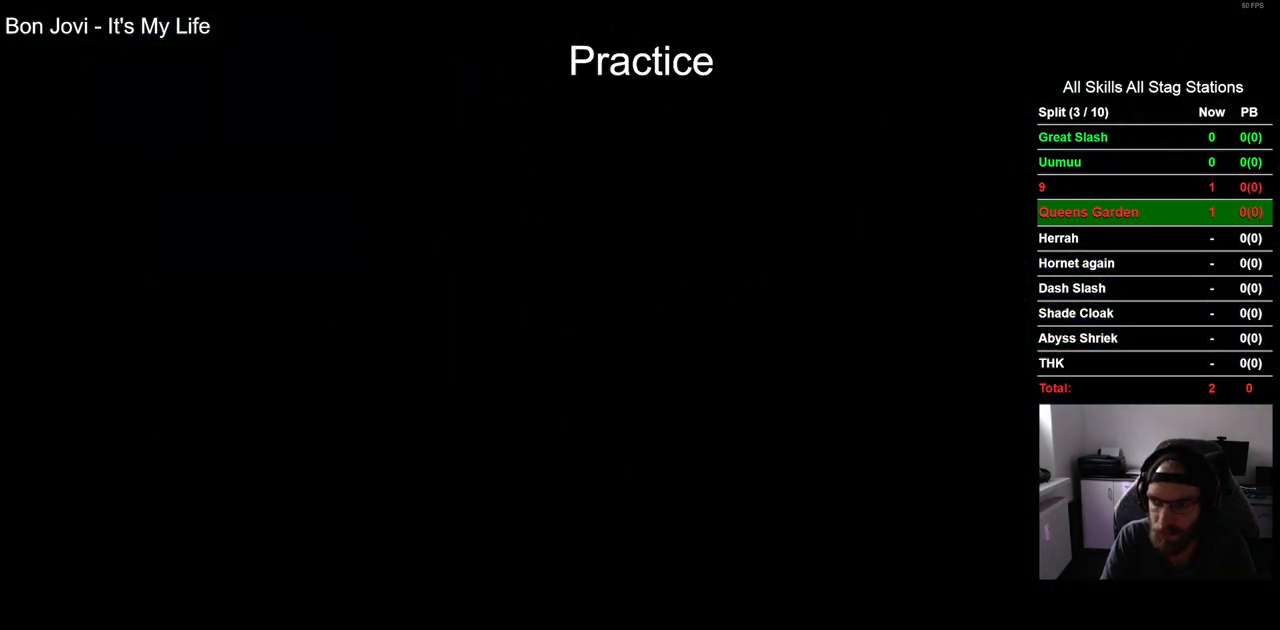
{"buttons": ["DPAD_RIGHT"], "left_stick": "center", "right_stick": "center", "events": []}
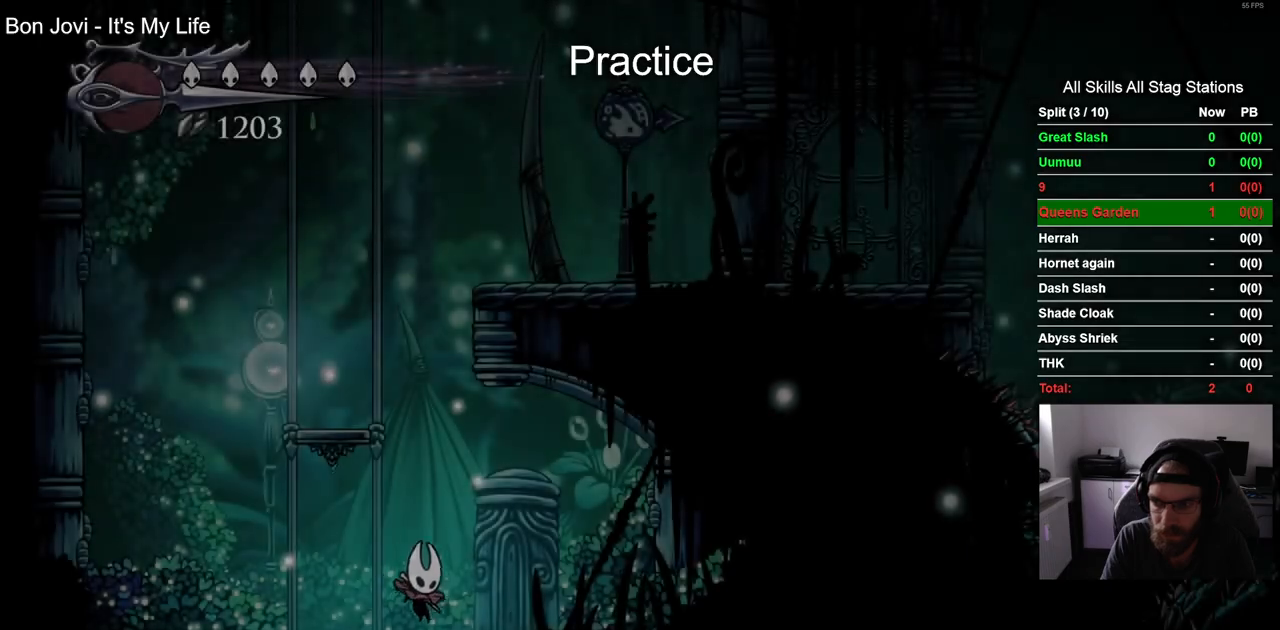
{"buttons": ["DPAD_LEFT"], "left_stick": "center", "right_stick": "center", "events": [[150, "CROSS", "down"], [217, "DPAD_RIGHT", "up"], [250, "DPAD_LEFT", "down"], [433, "CROSS", "up"]]}
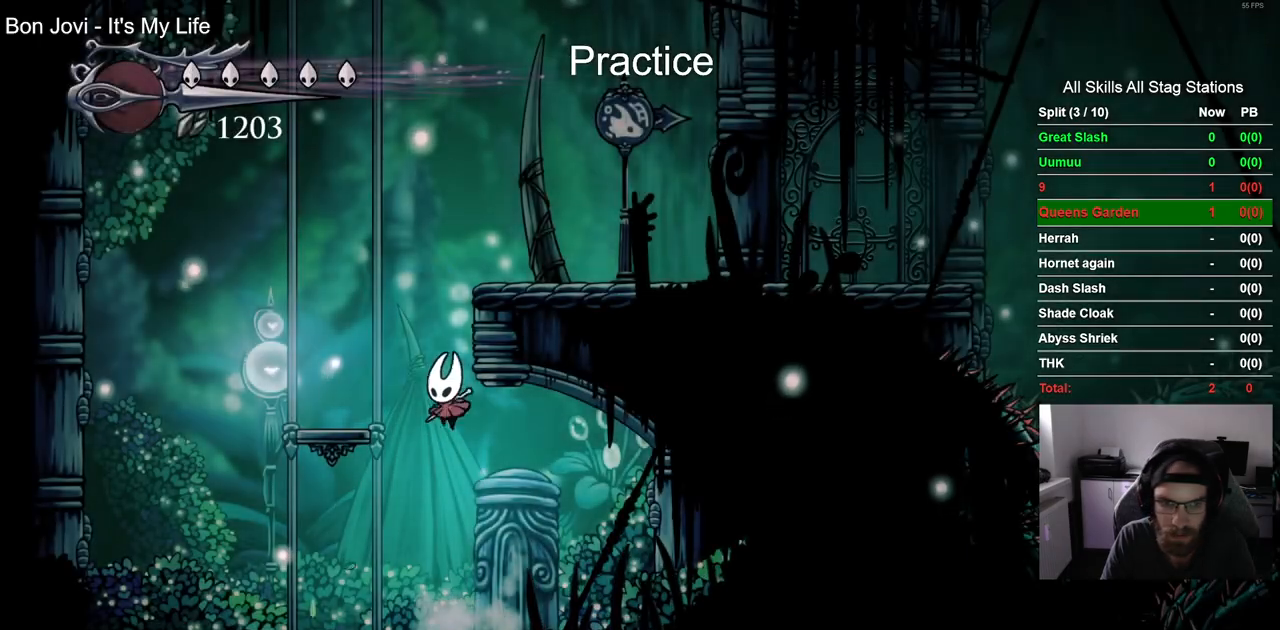
{"buttons": ["DPAD_RIGHT"], "left_stick": "center", "right_stick": "center", "events": [[17, "CROSS", "down"], [117, "DPAD_LEFT", "up"], [250, "DPAD_RIGHT", "down"], [483, "CROSS", "up"]]}
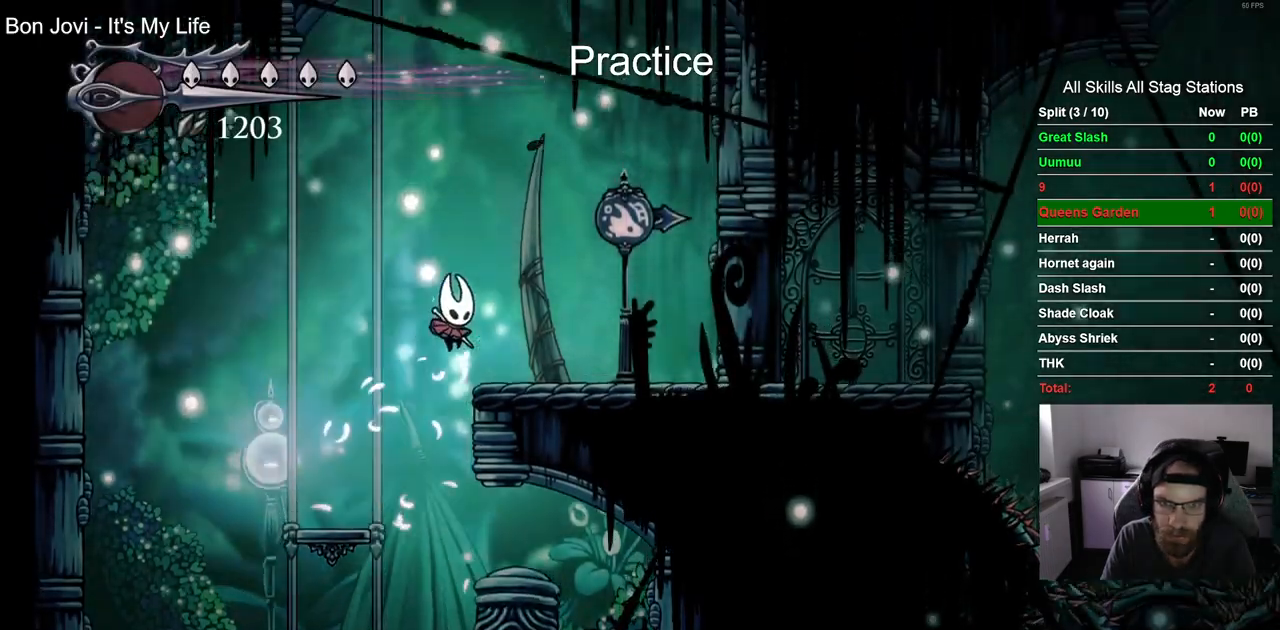
{"buttons": ["DPAD_RIGHT"], "left_stick": "center", "right_stick": "center", "events": [[33, "R2", "down"], [283, "R2", "up"]]}
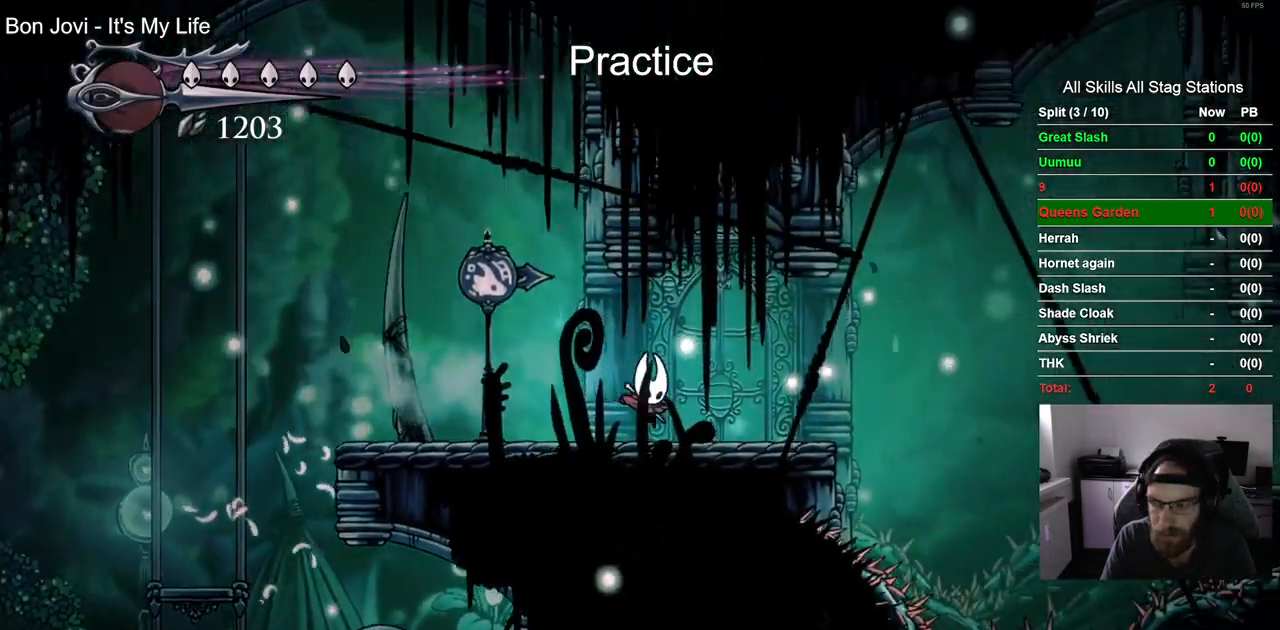
{"buttons": ["CROSS", "DPAD_RIGHT"], "left_stick": "center", "right_stick": "center", "events": [[400, "CROSS", "down"]]}
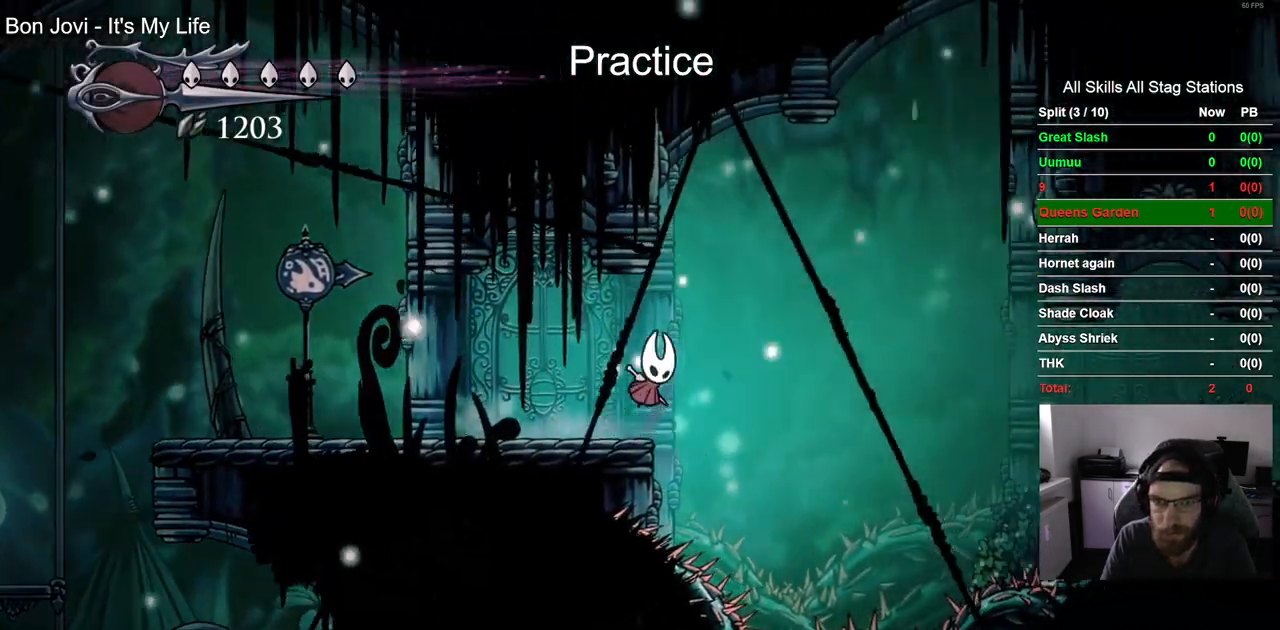
{"buttons": ["DPAD_RIGHT"], "left_stick": "center", "right_stick": "center", "events": [[100, "CROSS", "up"], [117, "R2", "down"], [367, "R2", "up"]]}
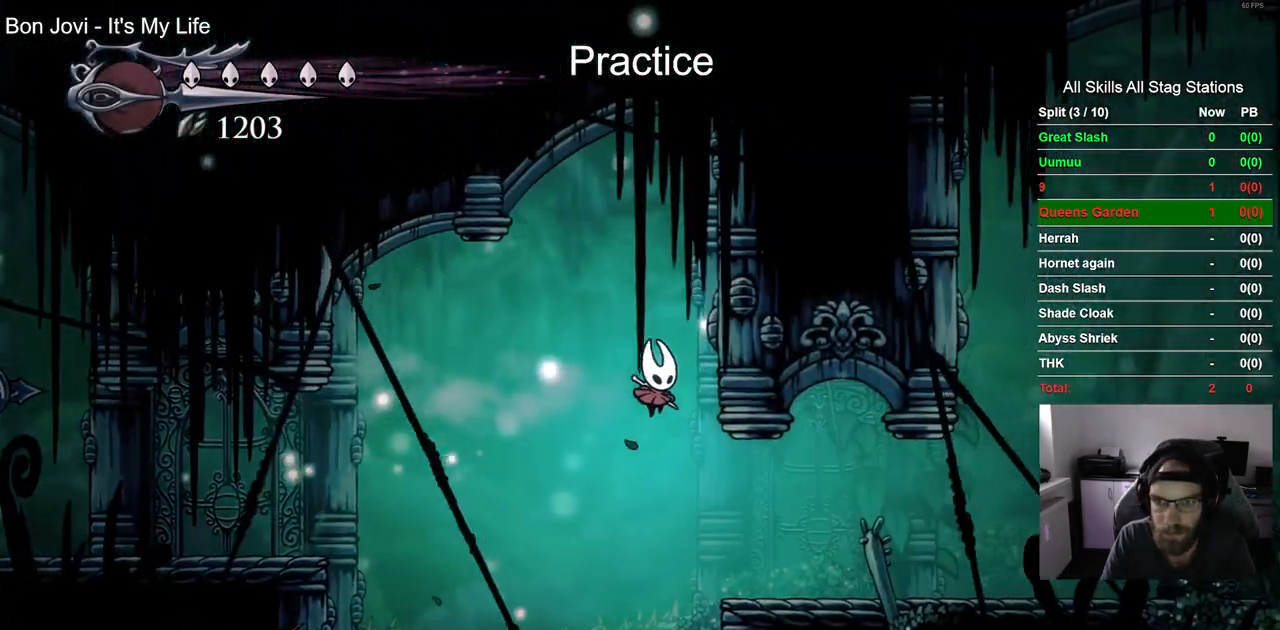
{"buttons": ["R2", "DPAD_RIGHT"], "left_stick": "center", "right_stick": "center", "events": [[300, "R2", "down"]]}
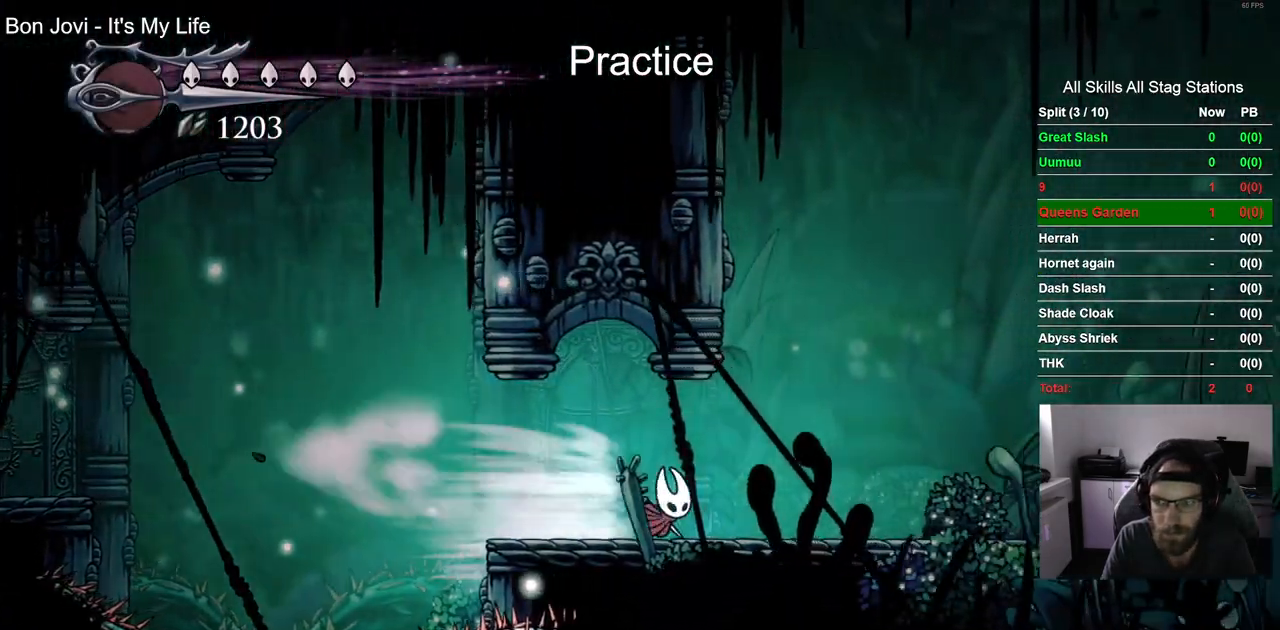
{"buttons": ["R2", "DPAD_RIGHT"], "left_stick": "center", "right_stick": "center", "events": [[50, "R2", "up"], [433, "R2", "down"]]}
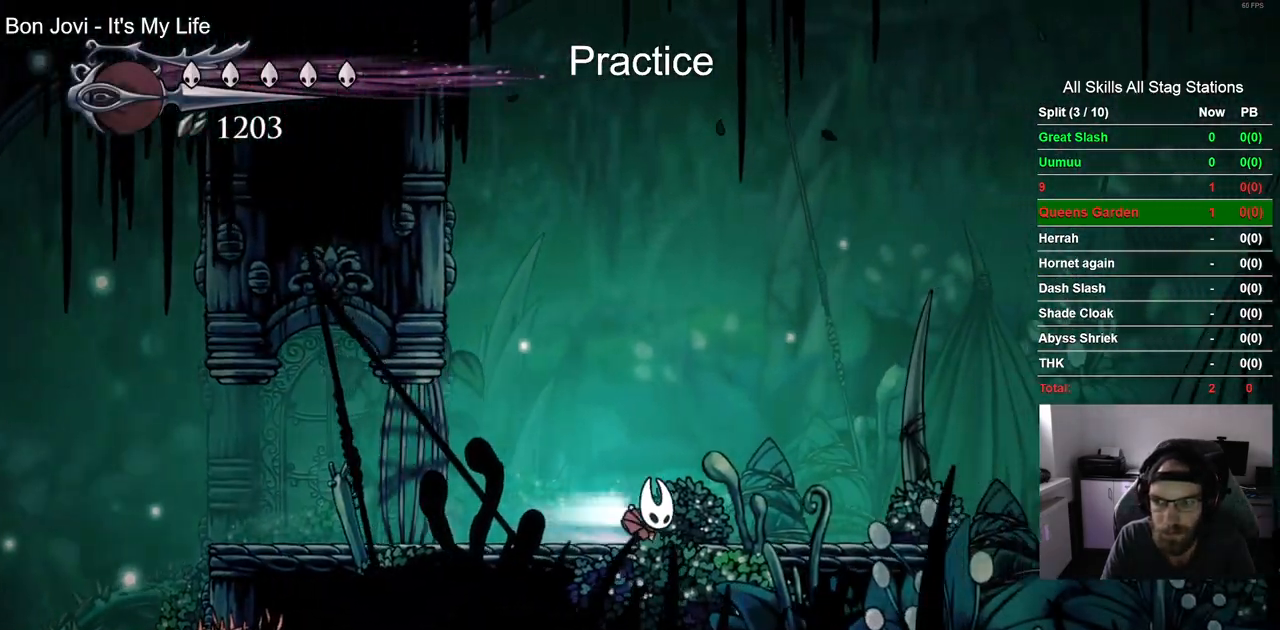
{"buttons": ["DPAD_RIGHT"], "left_stick": "center", "right_stick": "center", "events": [[183, "R2", "up"]]}
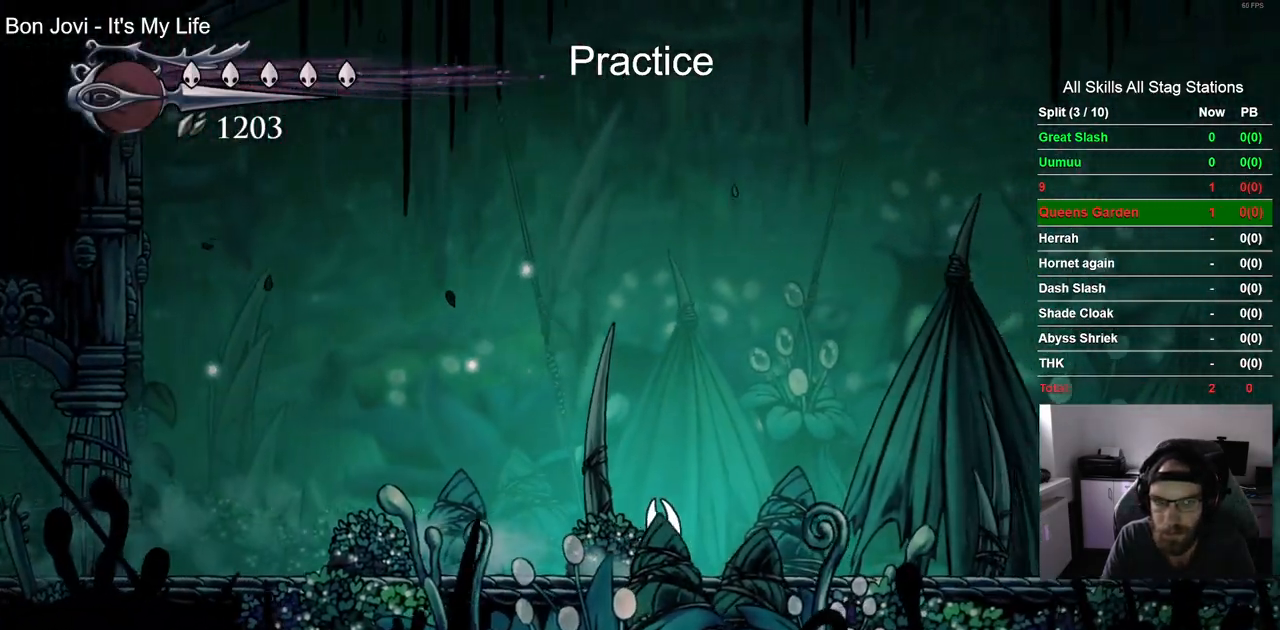
{"buttons": ["DPAD_RIGHT"], "left_stick": "center", "right_stick": "center", "events": []}
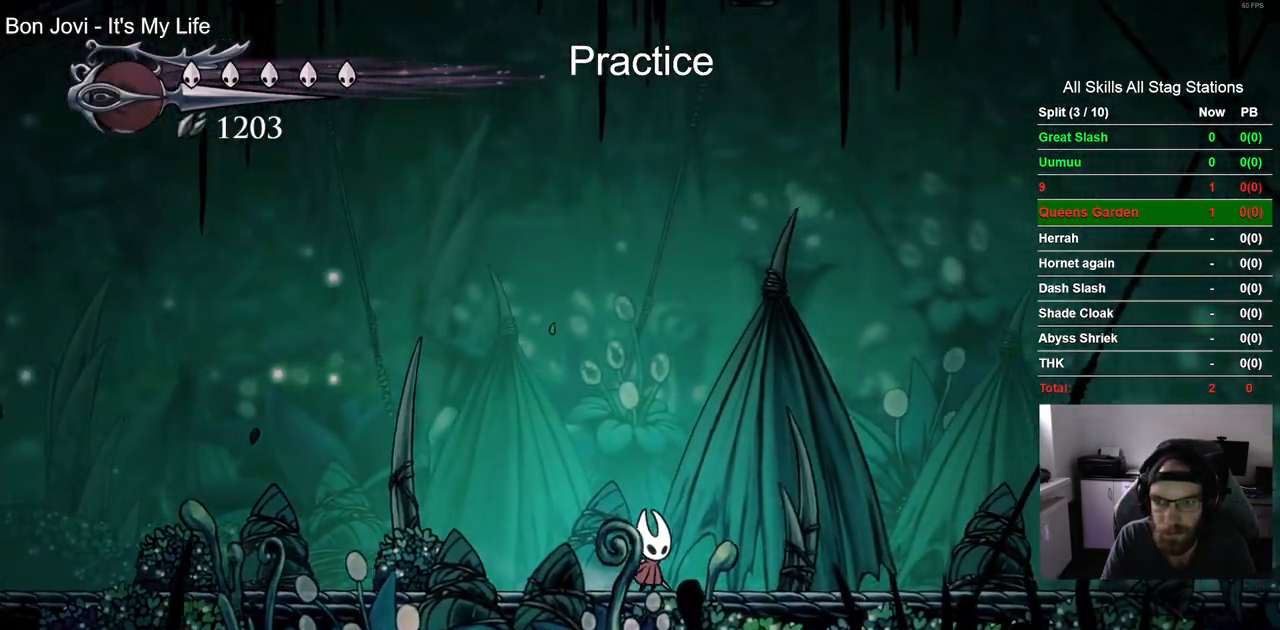
{"buttons": ["DPAD_RIGHT"], "left_stick": "center", "right_stick": "center", "events": []}
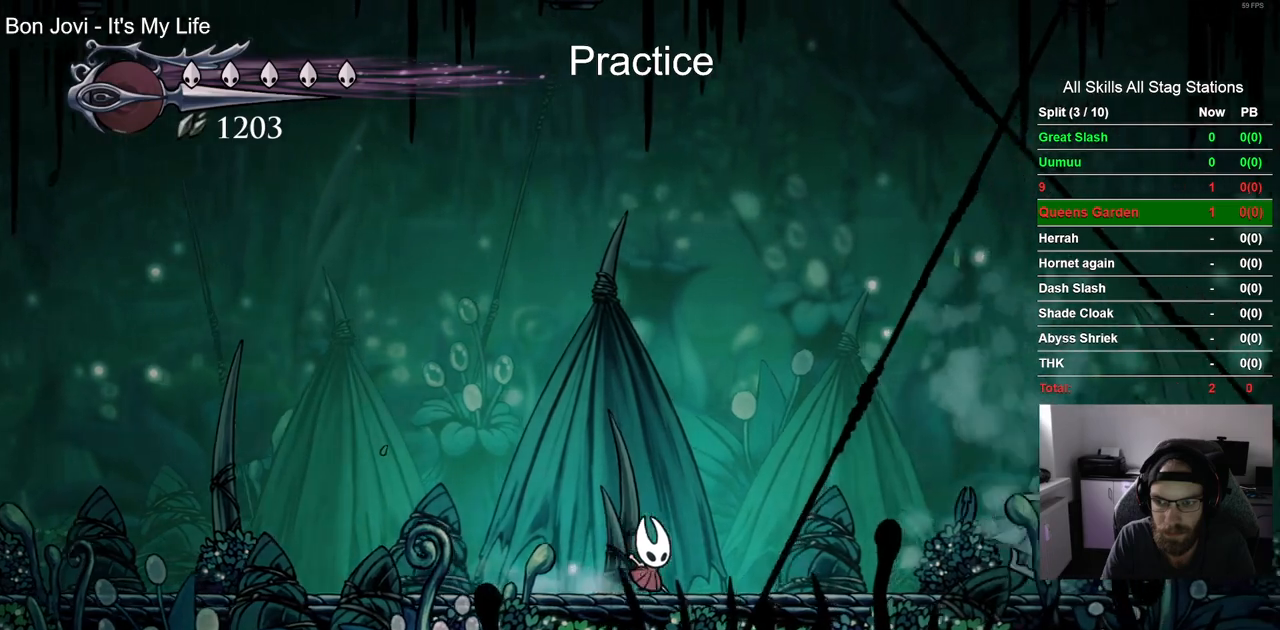
{"buttons": ["SQUARE", "DPAD_RIGHT"], "left_stick": "center", "right_stick": "center", "events": [[500, "SQUARE", "down"]]}
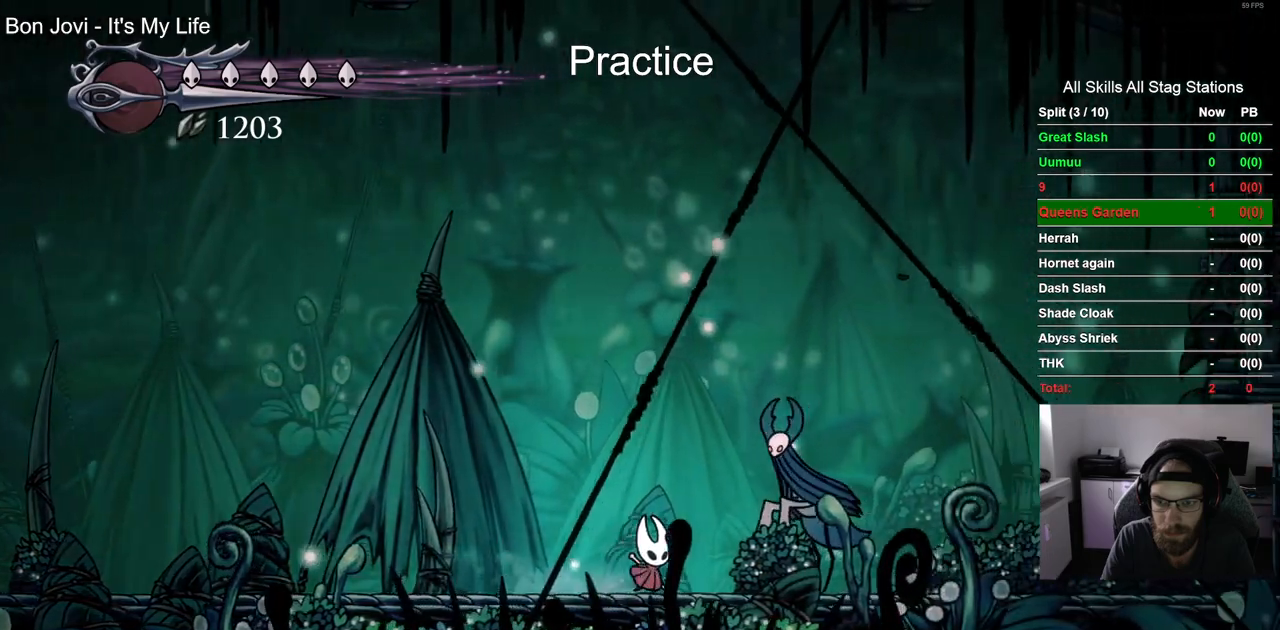
{"buttons": ["DPAD_LEFT"], "left_stick": "center", "right_stick": "center", "events": [[33, "DPAD_RIGHT", "up"], [67, "DPAD_LEFT", "down"], [183, "SQUARE", "up"]]}
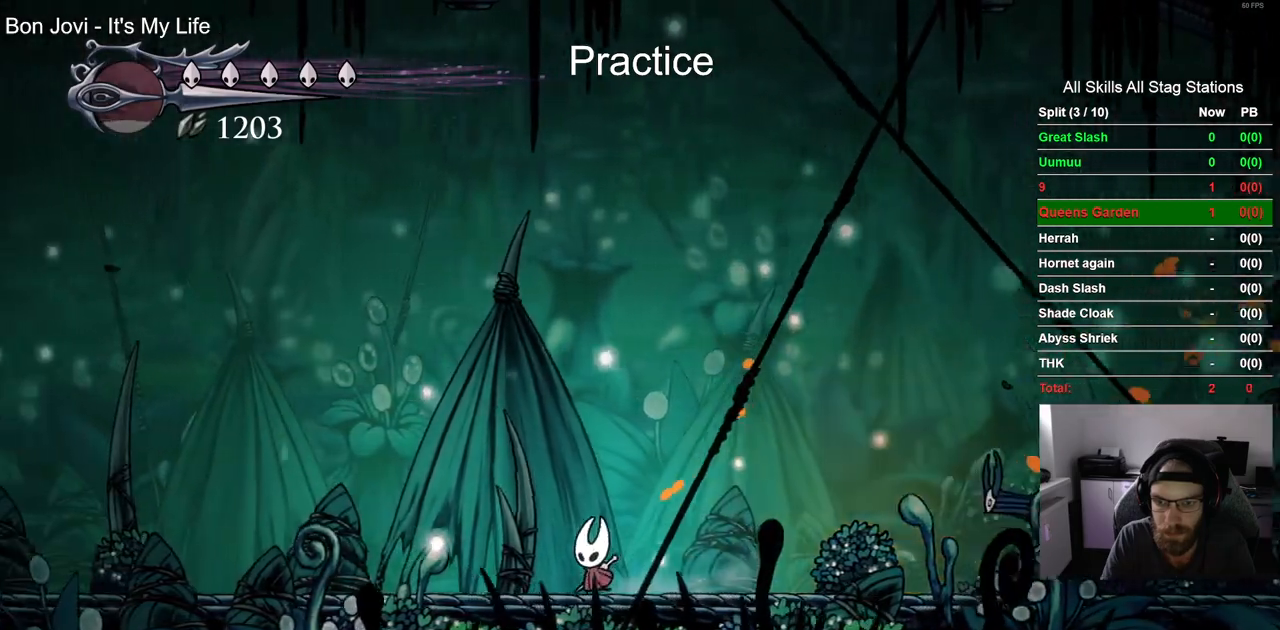
{"buttons": ["CROSS", "DPAD_RIGHT"], "left_stick": "center", "right_stick": "center", "events": [[83, "DPAD_LEFT", "up"], [217, "CROSS", "down"], [250, "DPAD_RIGHT", "down"]]}
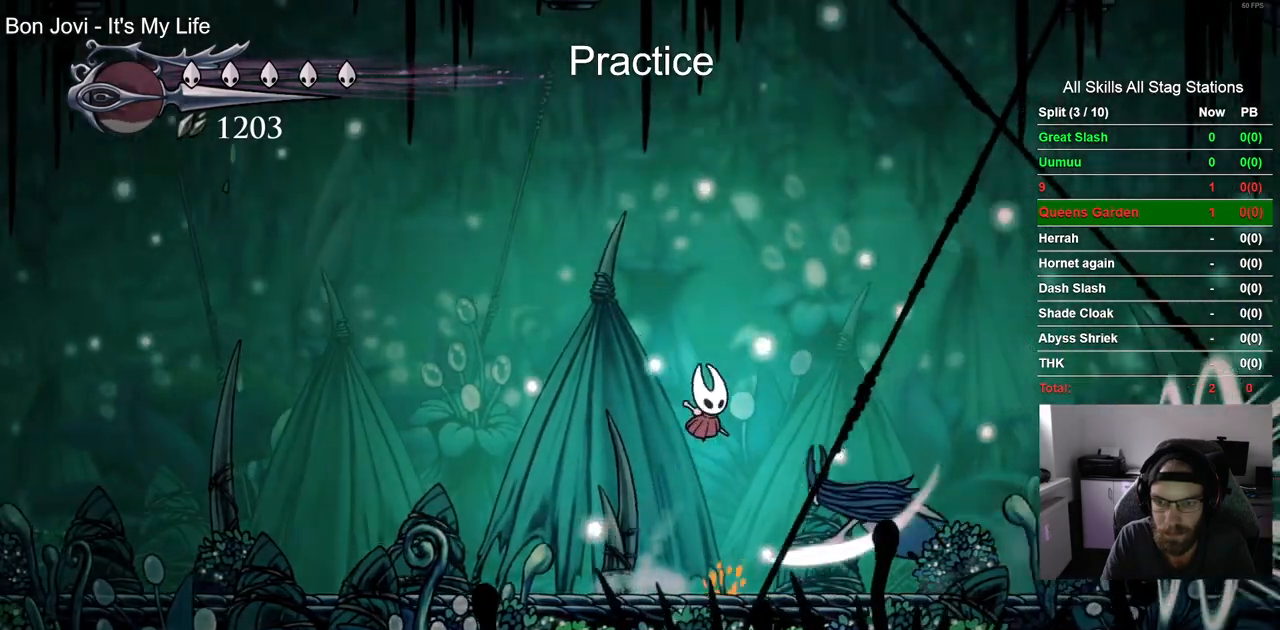
{"buttons": ["DPAD_LEFT"], "left_stick": "center", "right_stick": "center", "events": [[167, "CROSS", "up"], [400, "DPAD_RIGHT", "up"], [500, "DPAD_LEFT", "down"]]}
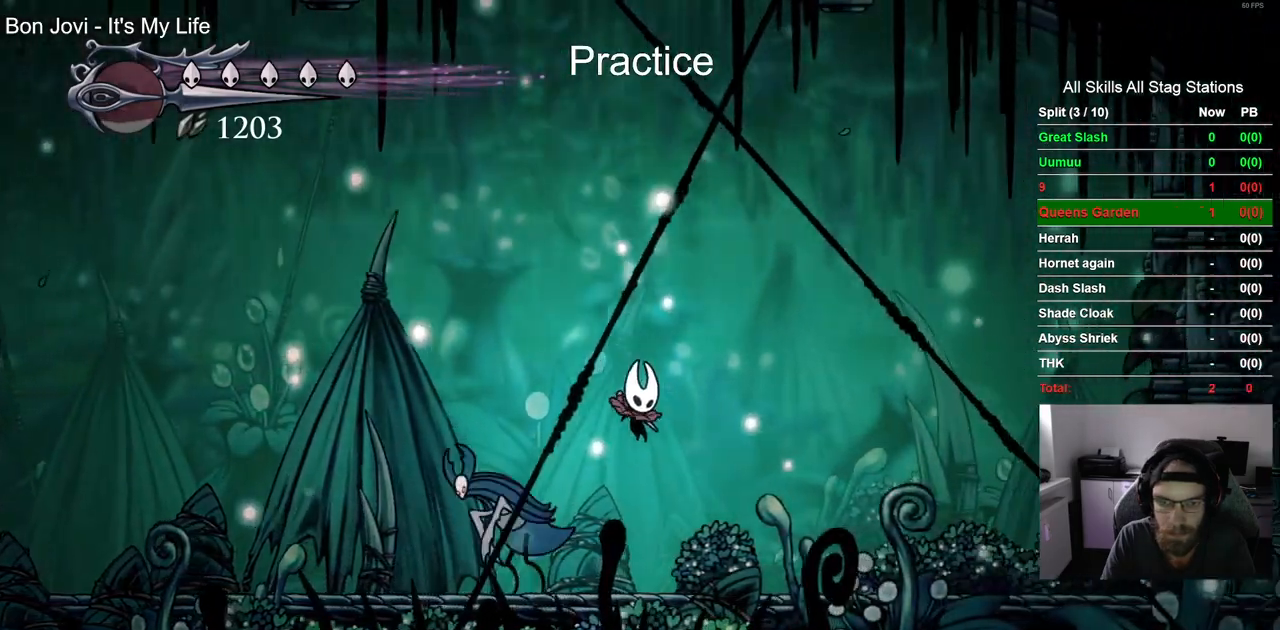
{"buttons": ["SQUARE"], "left_stick": "center", "right_stick": "center", "events": [[17, "SQUARE", "down"], [117, "DPAD_LEFT", "up"], [200, "SQUARE", "up"], [400, "SQUARE", "down"]]}
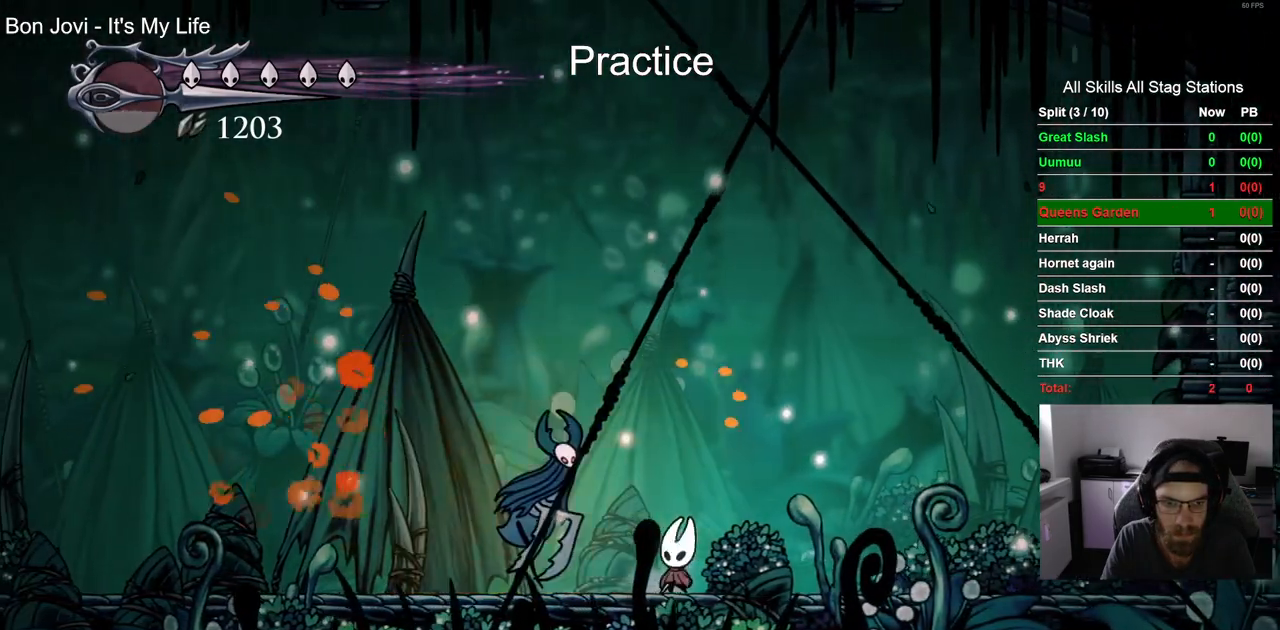
{"buttons": ["DPAD_RIGHT"], "left_stick": "center", "right_stick": "center", "events": [[50, "DPAD_RIGHT", "down"], [50, "SQUARE", "up"]]}
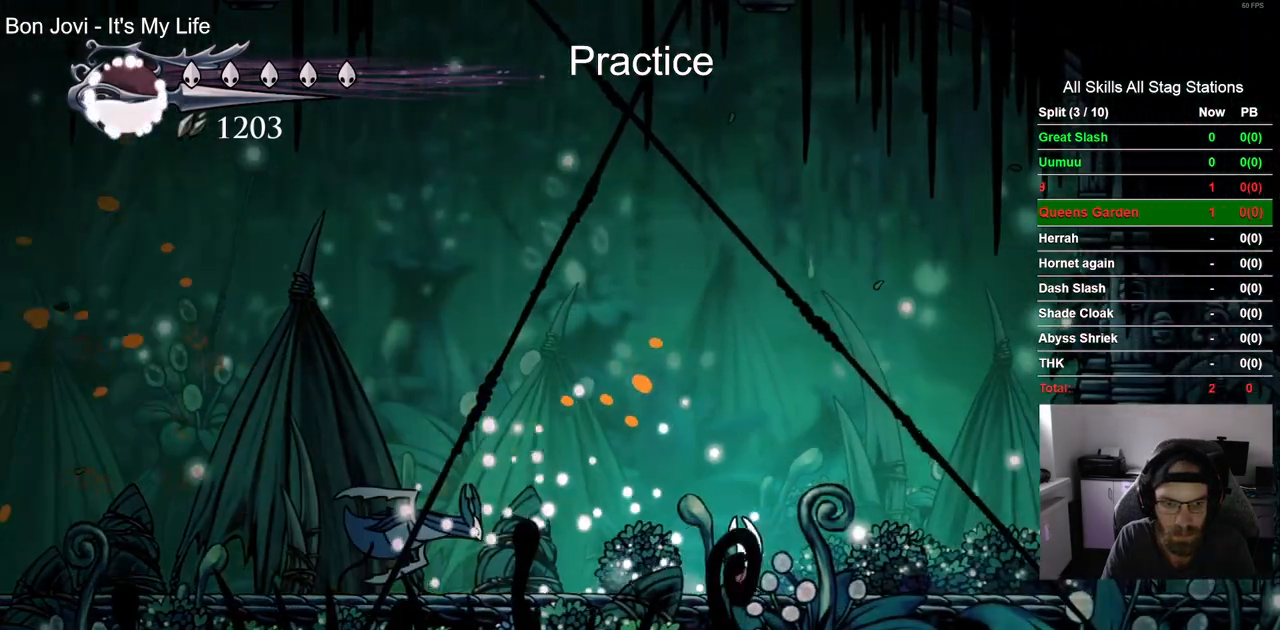
{"buttons": ["DPAD_LEFT"], "left_stick": "center", "right_stick": "center", "events": [[67, "CROSS", "down"], [150, "DPAD_RIGHT", "up"], [450, "DPAD_LEFT", "down"], [467, "CROSS", "up"]]}
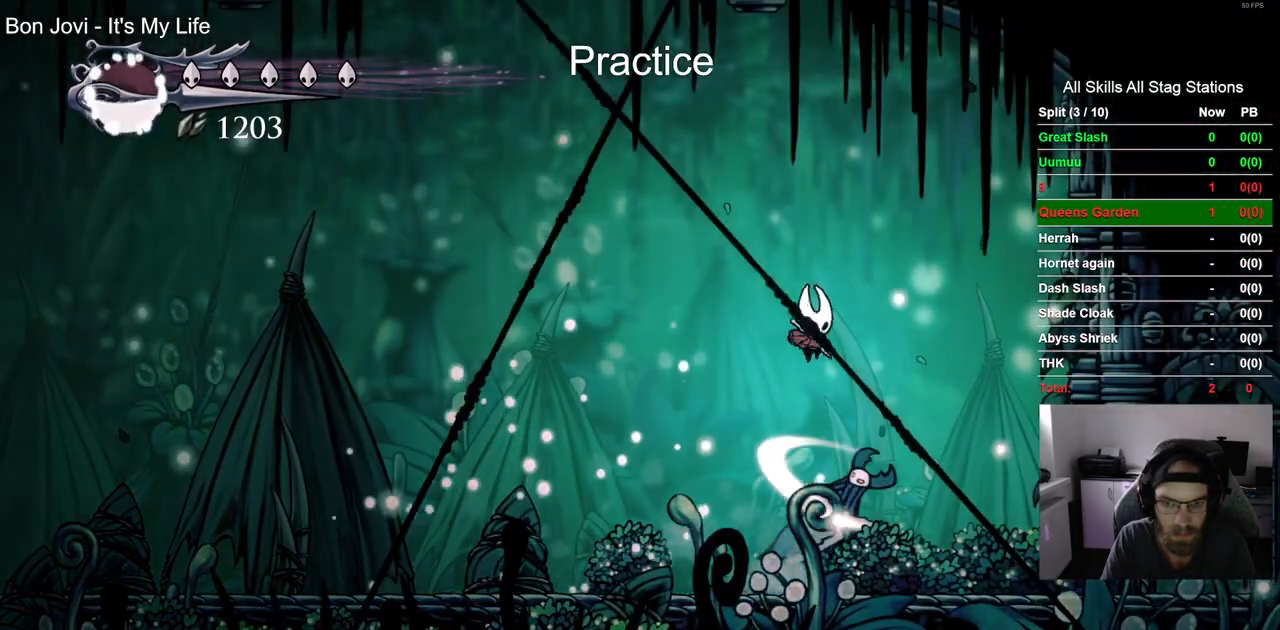
{"buttons": ["SQUARE", "DPAD_RIGHT"], "left_stick": "center", "right_stick": "center", "events": [[317, "DPAD_LEFT", "up"], [383, "DPAD_RIGHT", "down"], [450, "SQUARE", "down"]]}
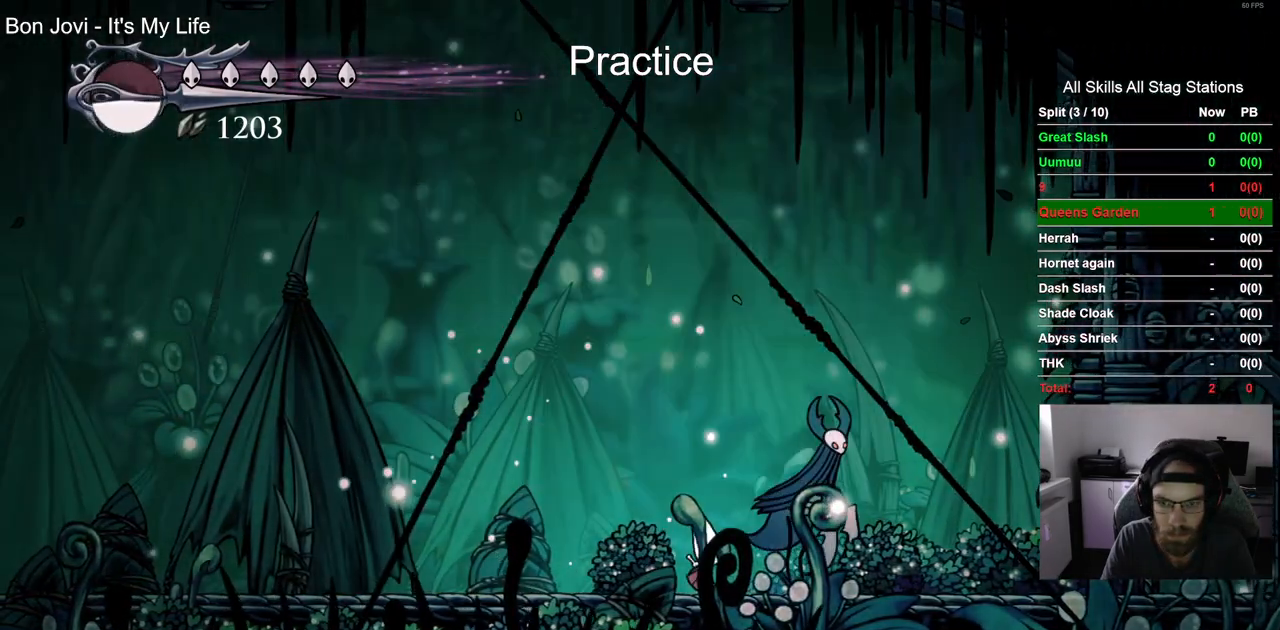
{"buttons": ["DPAD_LEFT"], "left_stick": "center", "right_stick": "center", "events": [[33, "DPAD_RIGHT", "up"], [100, "DPAD_LEFT", "down"], [133, "SQUARE", "up"]]}
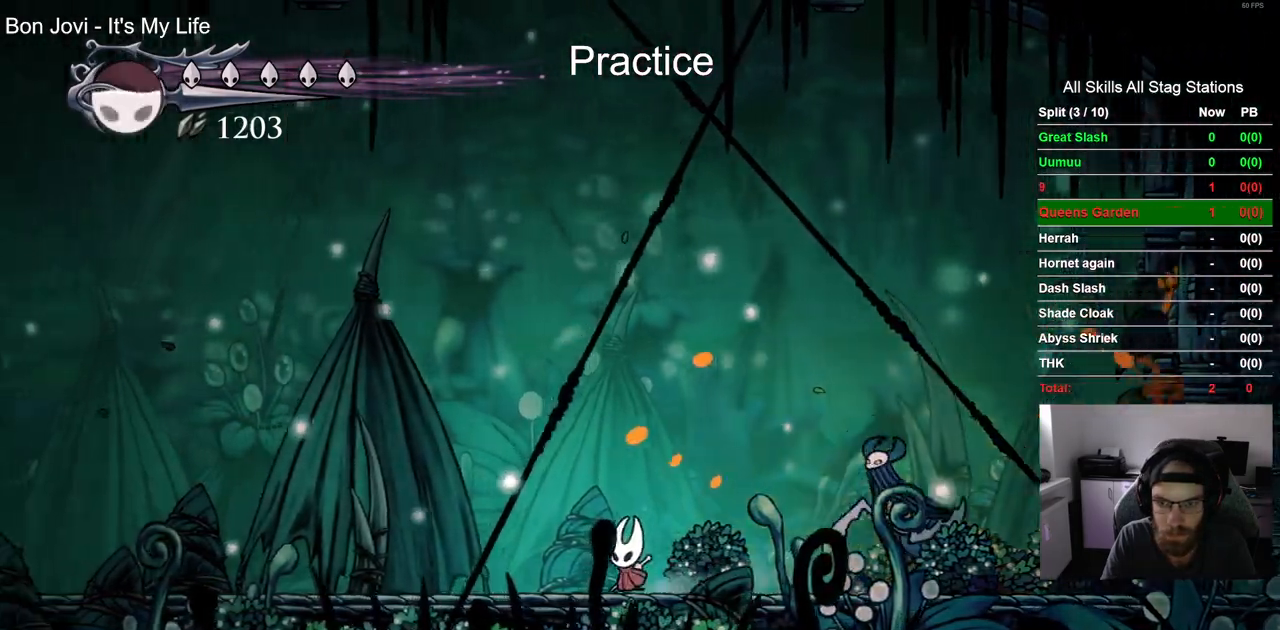
{"buttons": ["CROSS", "DPAD_LEFT"], "left_stick": "center", "right_stick": "center", "events": [[383, "CROSS", "down"]]}
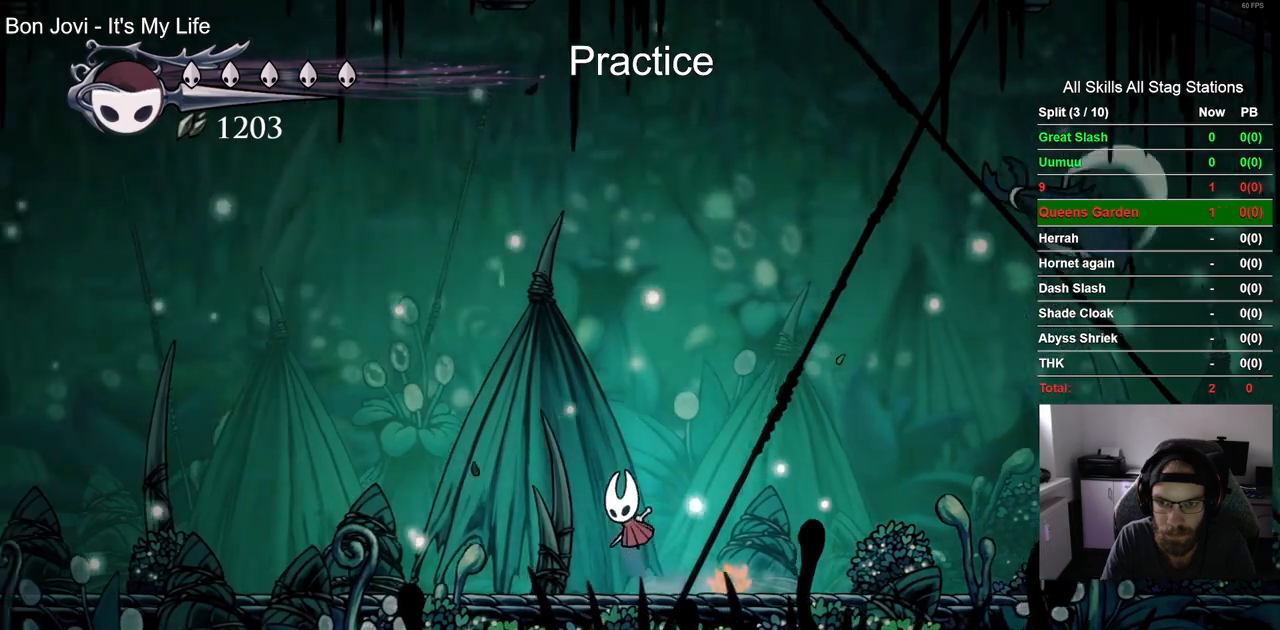
{"buttons": ["SQUARE", "DPAD_RIGHT"], "left_stick": "center", "right_stick": "center", "events": [[33, "CROSS", "up"], [233, "DPAD_UP", "down"], [250, "DPAD_LEFT", "up"], [300, "DPAD_UP", "up"], [333, "DPAD_RIGHT", "down"], [450, "SQUARE", "down"]]}
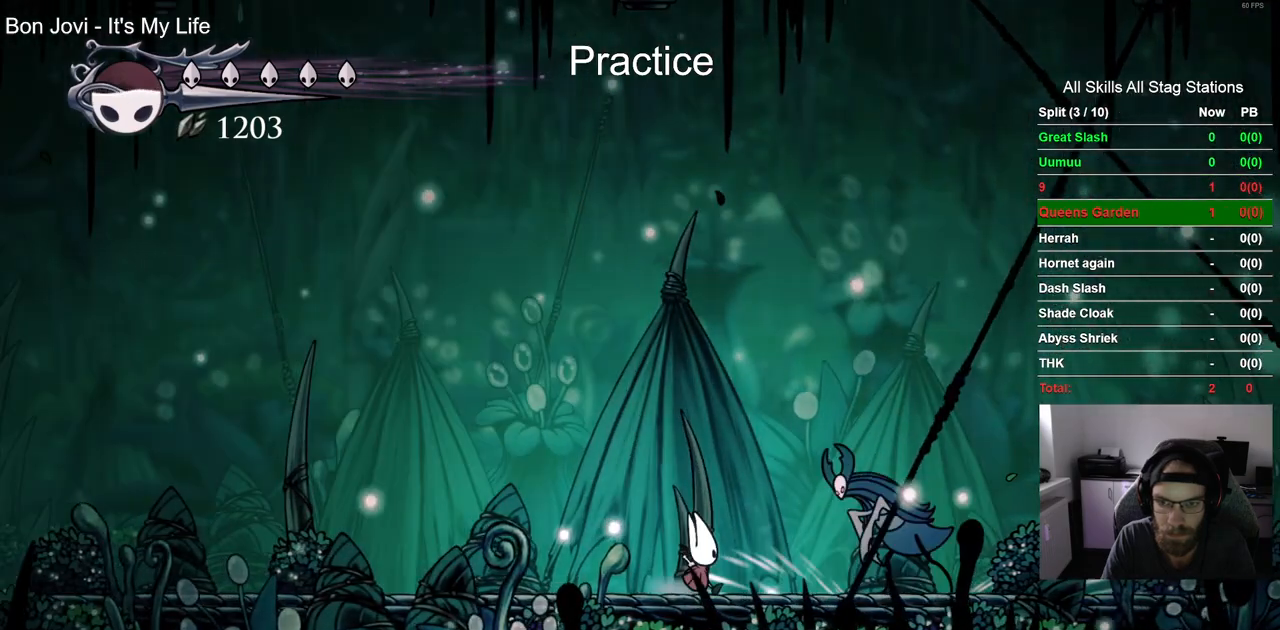
{"buttons": ["SQUARE"], "left_stick": "center", "right_stick": "center", "events": [[100, "DPAD_RIGHT", "up"], [150, "SQUARE", "up"], [250, "DPAD_RIGHT", "down"], [350, "SQUARE", "down"], [450, "DPAD_RIGHT", "up"]]}
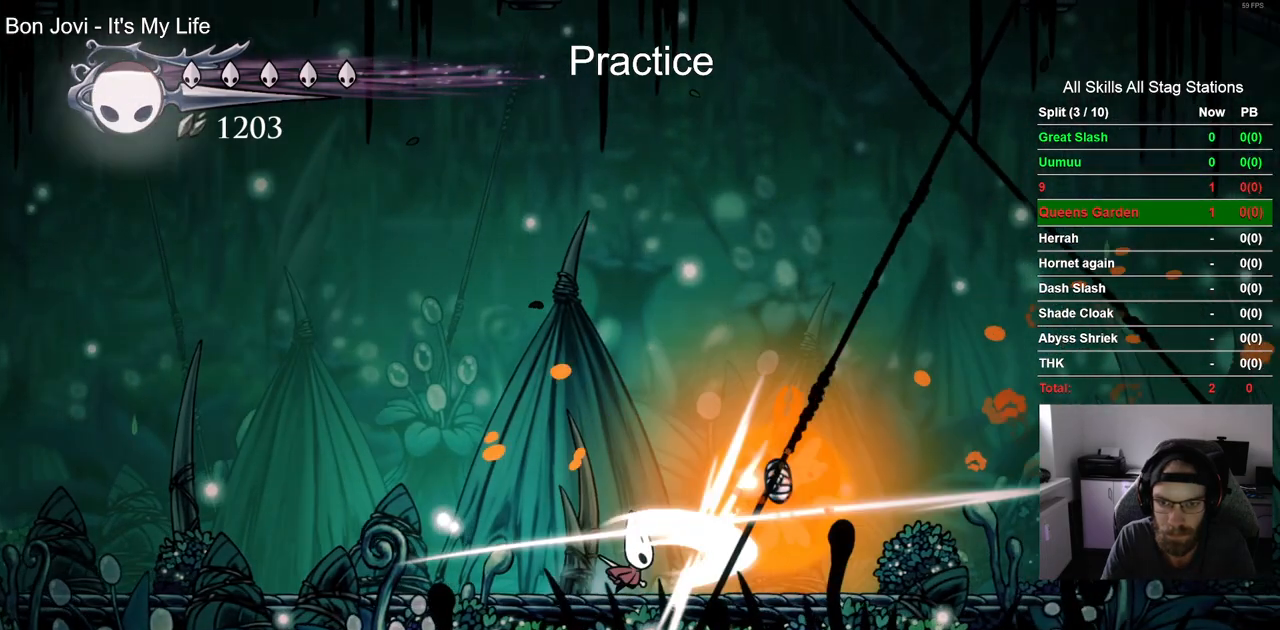
{"buttons": ["DPAD_RIGHT"], "left_stick": "center", "right_stick": "center", "events": [[50, "DPAD_LEFT", "down"], [50, "SQUARE", "up"], [333, "DPAD_LEFT", "up"], [450, "DPAD_RIGHT", "down"]]}